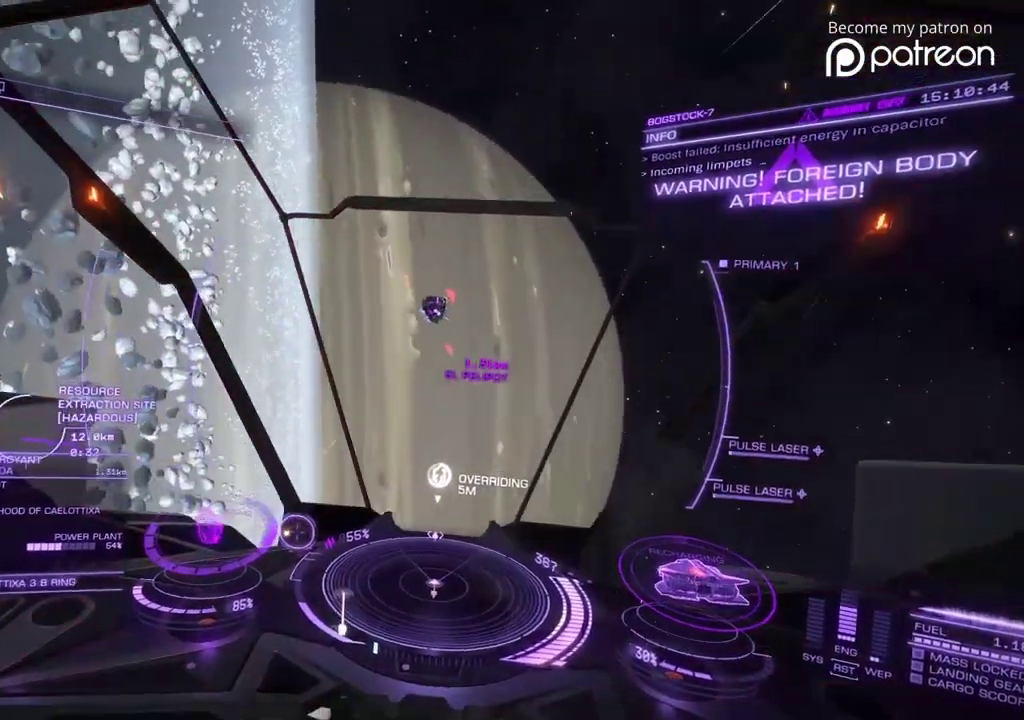
Gameplay with a controller; each line is a JSON object with the inputs held at the frame after it (dt_ms = milliseconds from this image to that frame). "events" lists button and stick changes between this image and that frame as [ms after this image, input, new state], when the widget could be followed in between. Not read: DPAD_LEFT DPAD_RIGHT L3 R3.
{"dt_ms": 400, "buttons": [], "left_stick": "center"}
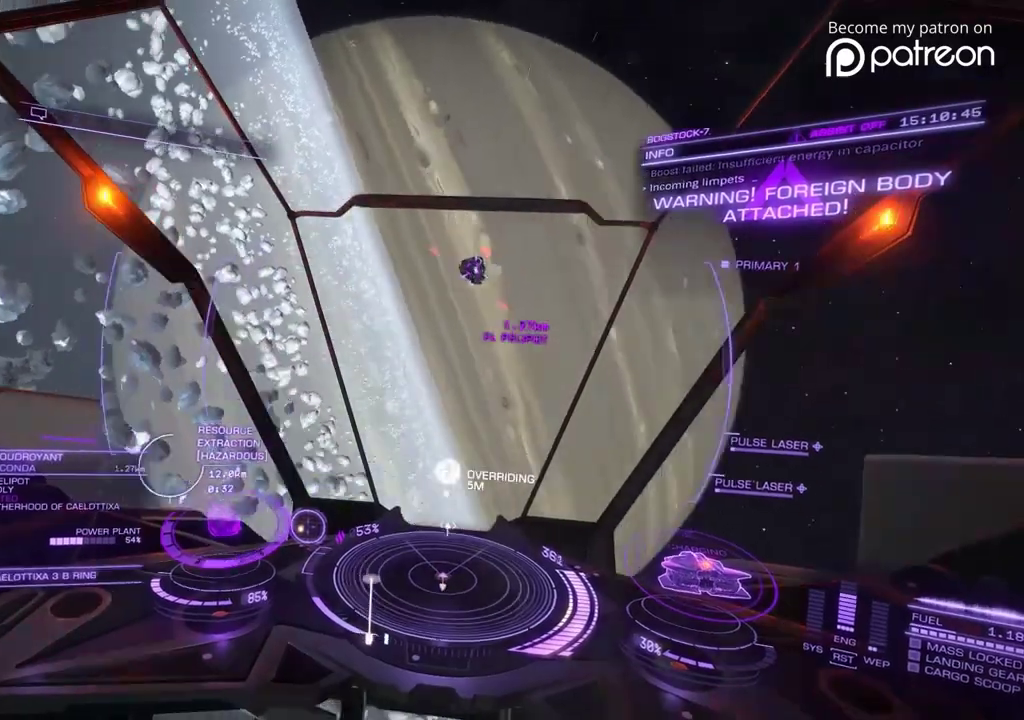
{"dt_ms": 520, "buttons": [], "left_stick": "down", "events": [[120, "left_stick", "down"]]}
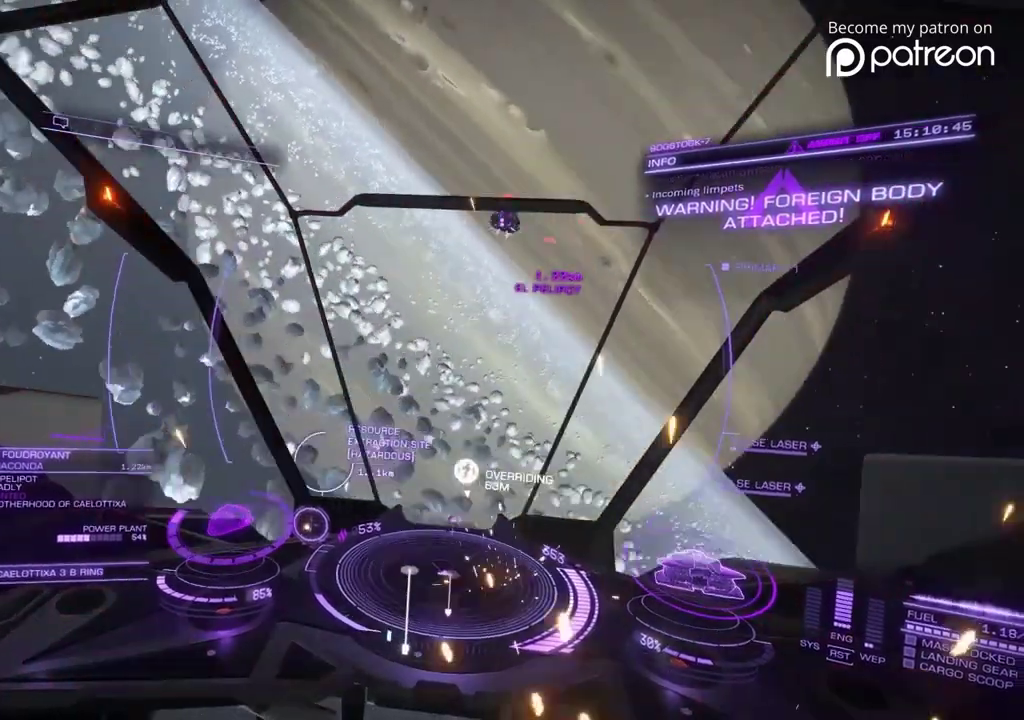
{"dt_ms": 480, "buttons": ["DPAD_UP"], "left_stick": "down"}
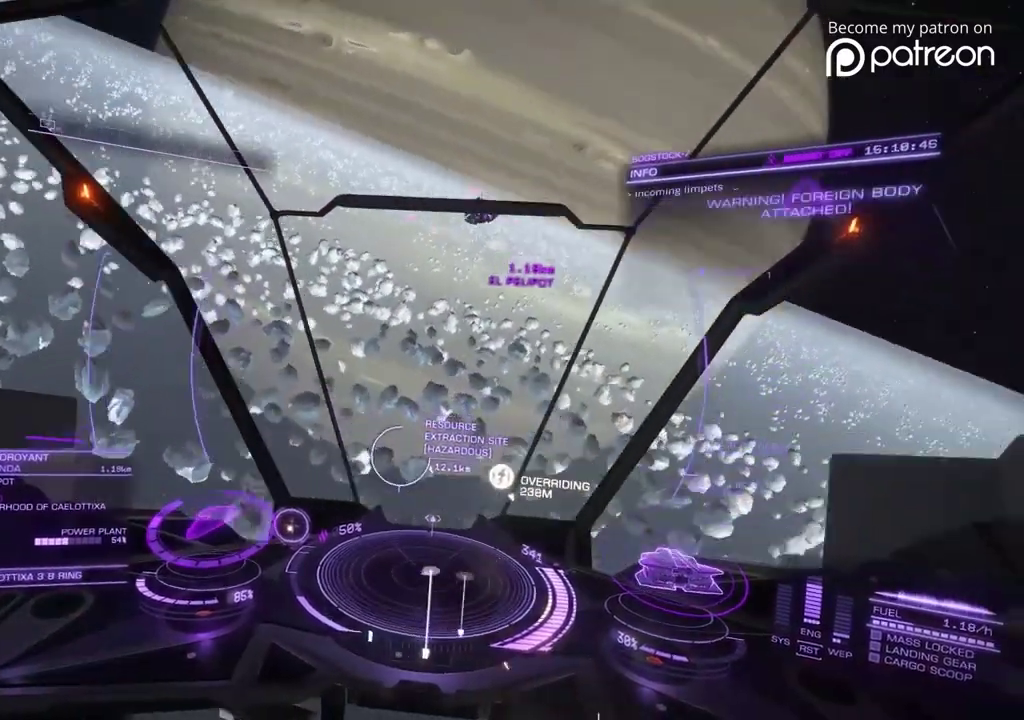
{"dt_ms": 400, "buttons": ["DPAD_DOWN"], "left_stick": "center"}
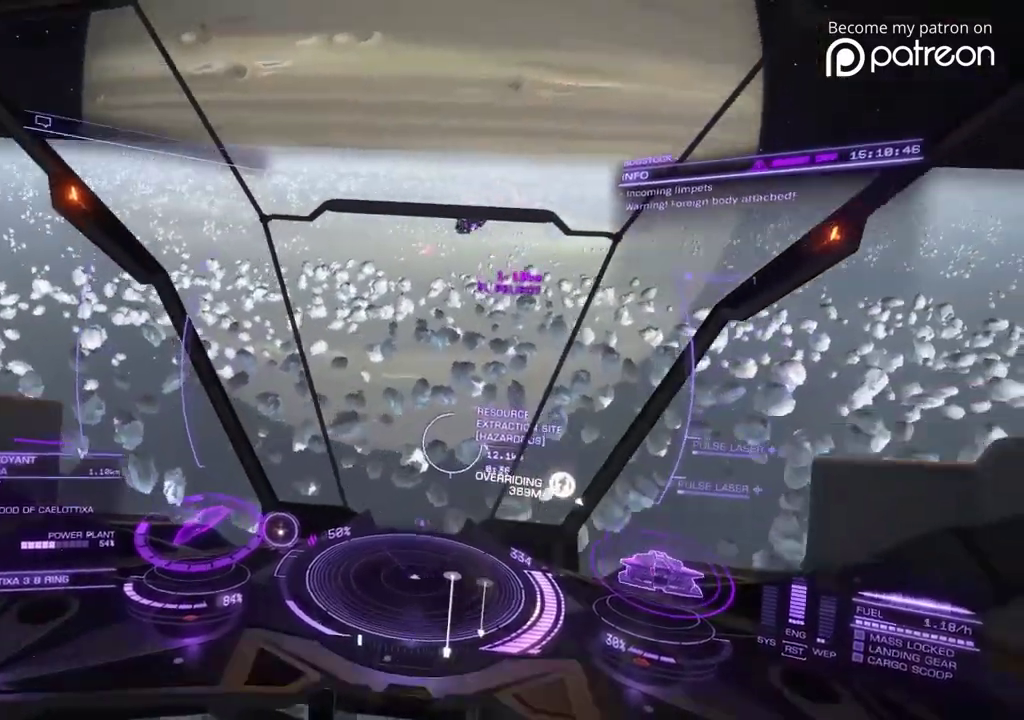
{"dt_ms": 600, "buttons": ["DPAD_UP"], "left_stick": "center"}